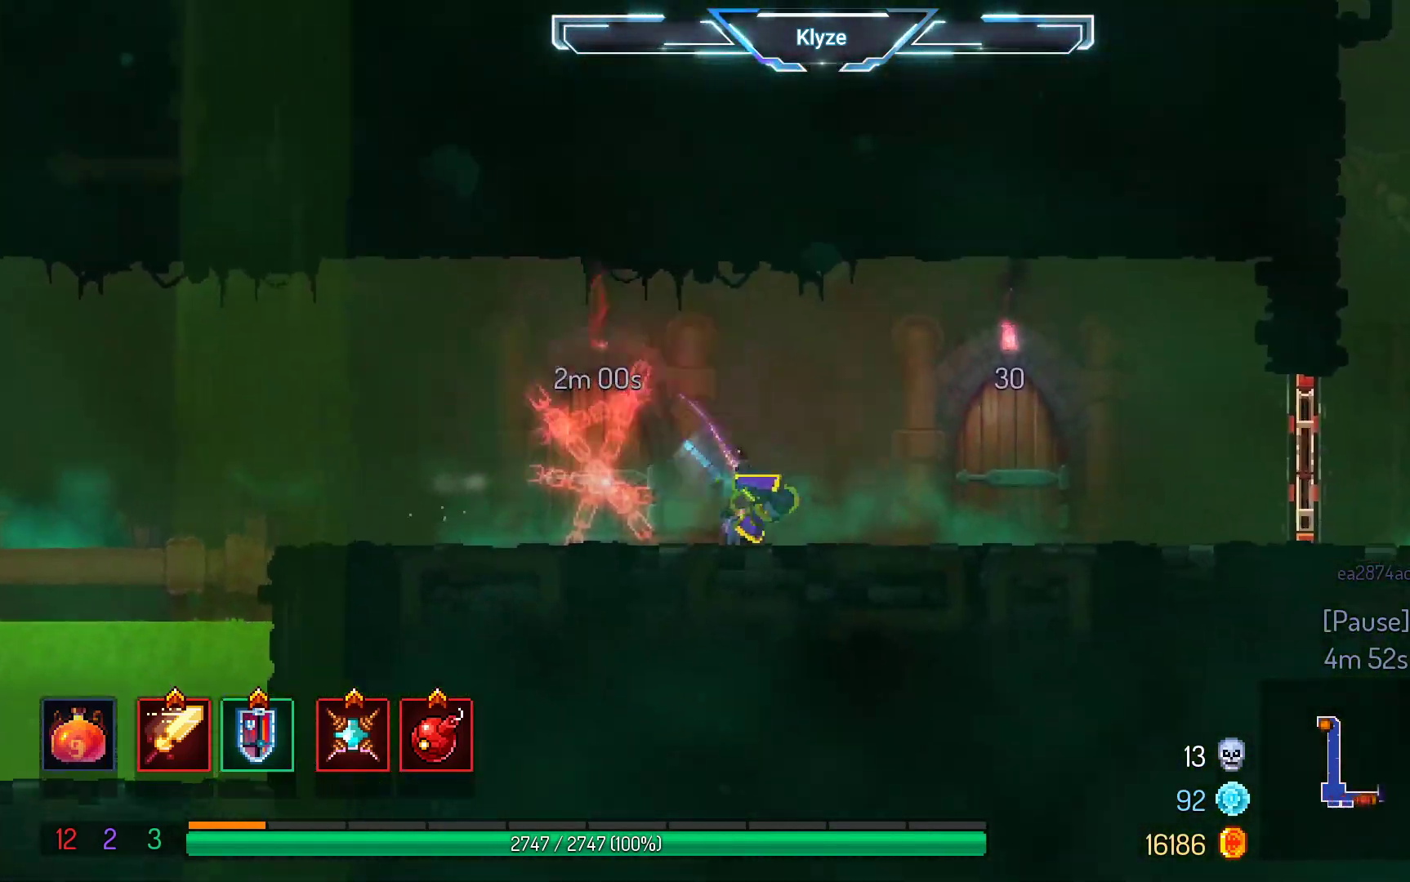
Gameplay with a controller (Xbox layout); each line is a JSON object with the inputs held at the frame after it. "events" lists button and stick changes between this image and that frame as [ms after this image, input, new state], when the widget could be followed in between. Not read: L3 R3.
{"buttons": ["DPAD_RIGHT"], "left_stick": "center", "right_stick": "center", "events": [[50, "B", "up"], [300, "A", "down"], [433, "A", "up"]]}
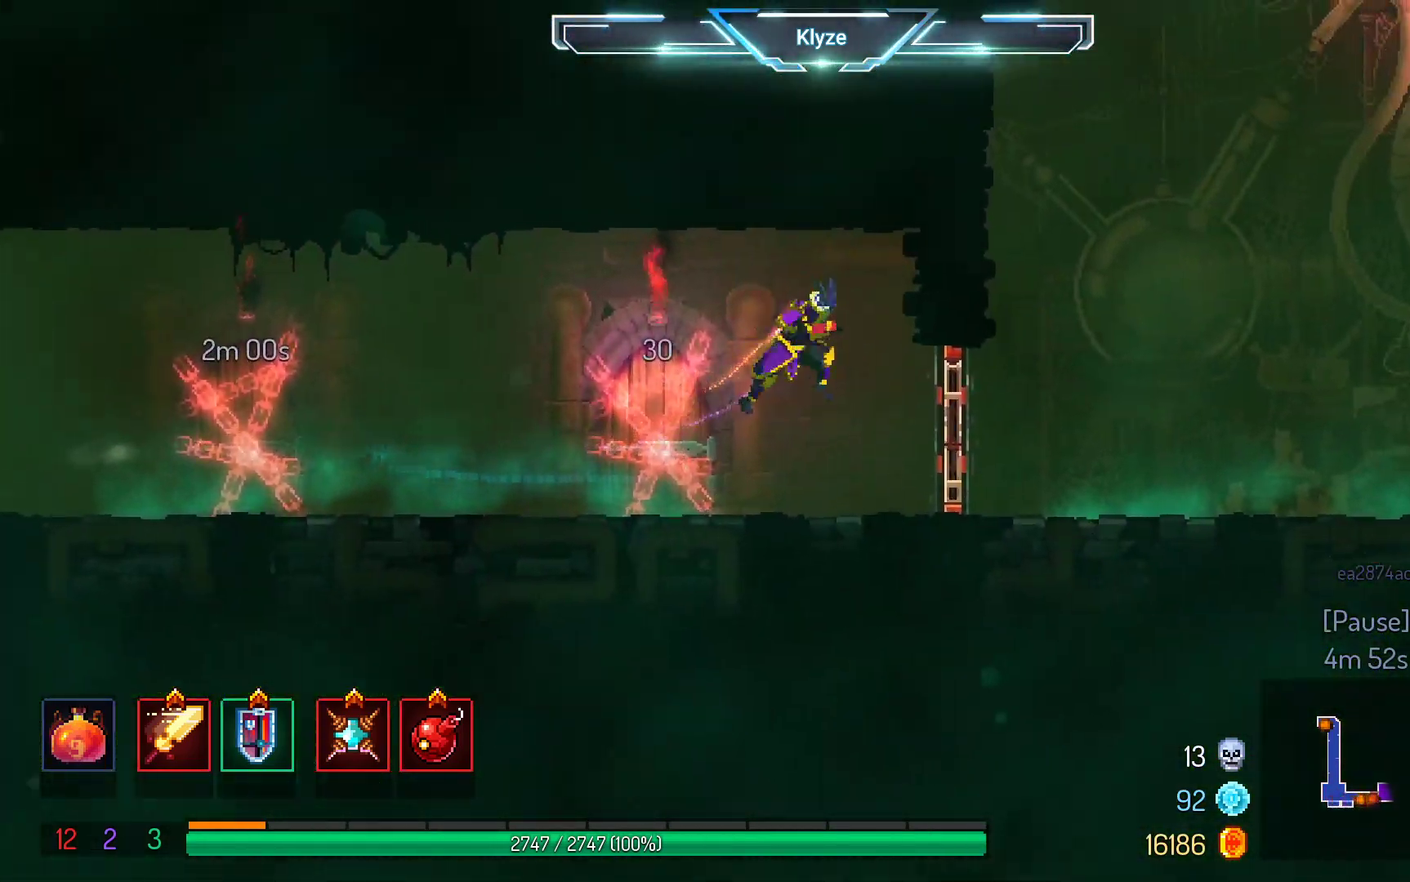
{"buttons": ["DPAD_RIGHT"], "left_stick": "center", "right_stick": "center", "events": [[183, "B", "down"], [283, "B", "up"], [350, "B", "down"], [483, "B", "up"]]}
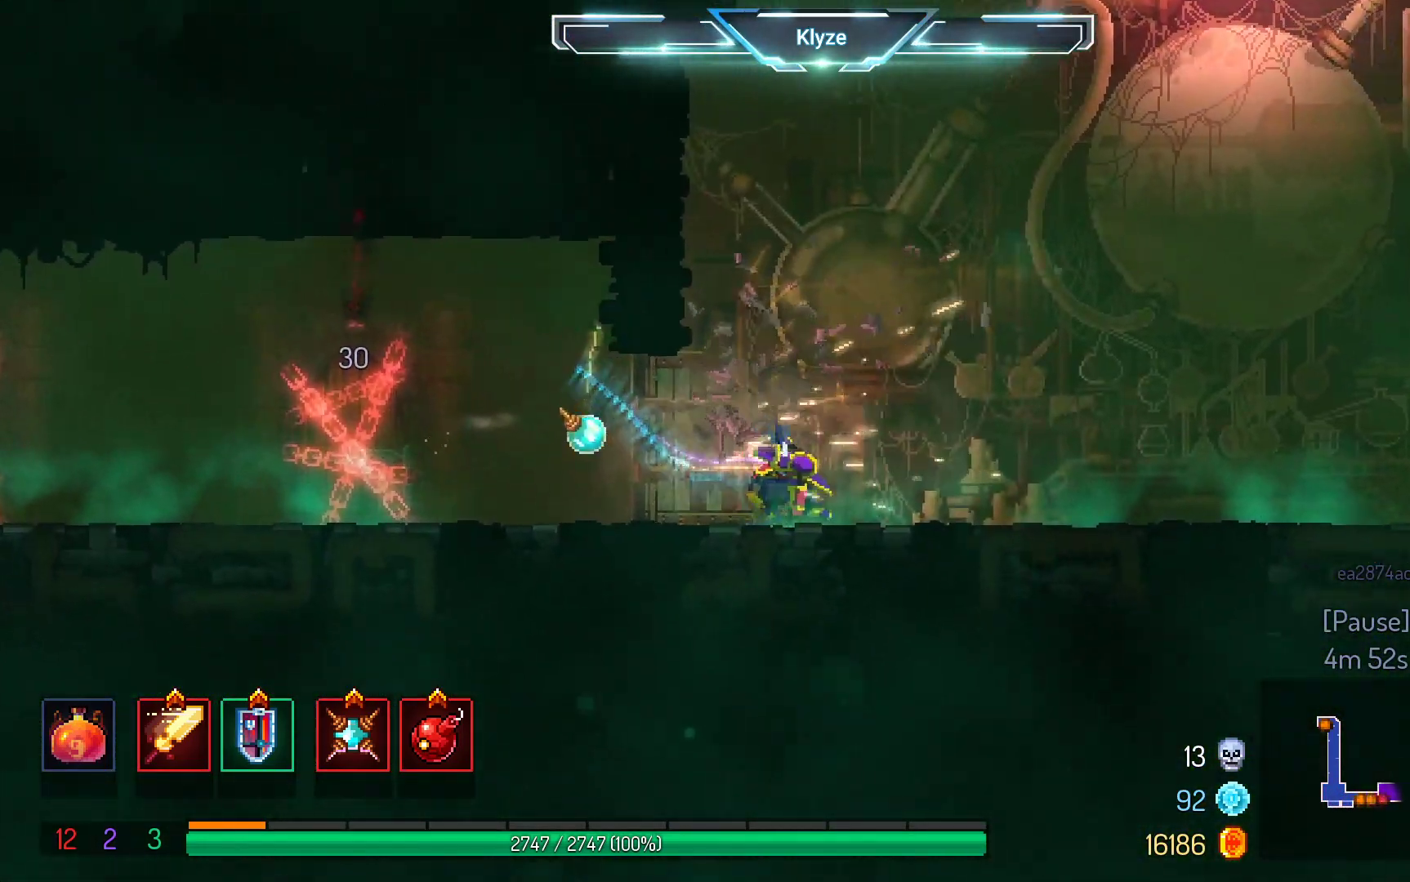
{"buttons": ["DPAD_RIGHT"], "left_stick": "center", "right_stick": "center", "events": [[217, "A", "down"], [333, "A", "up"]]}
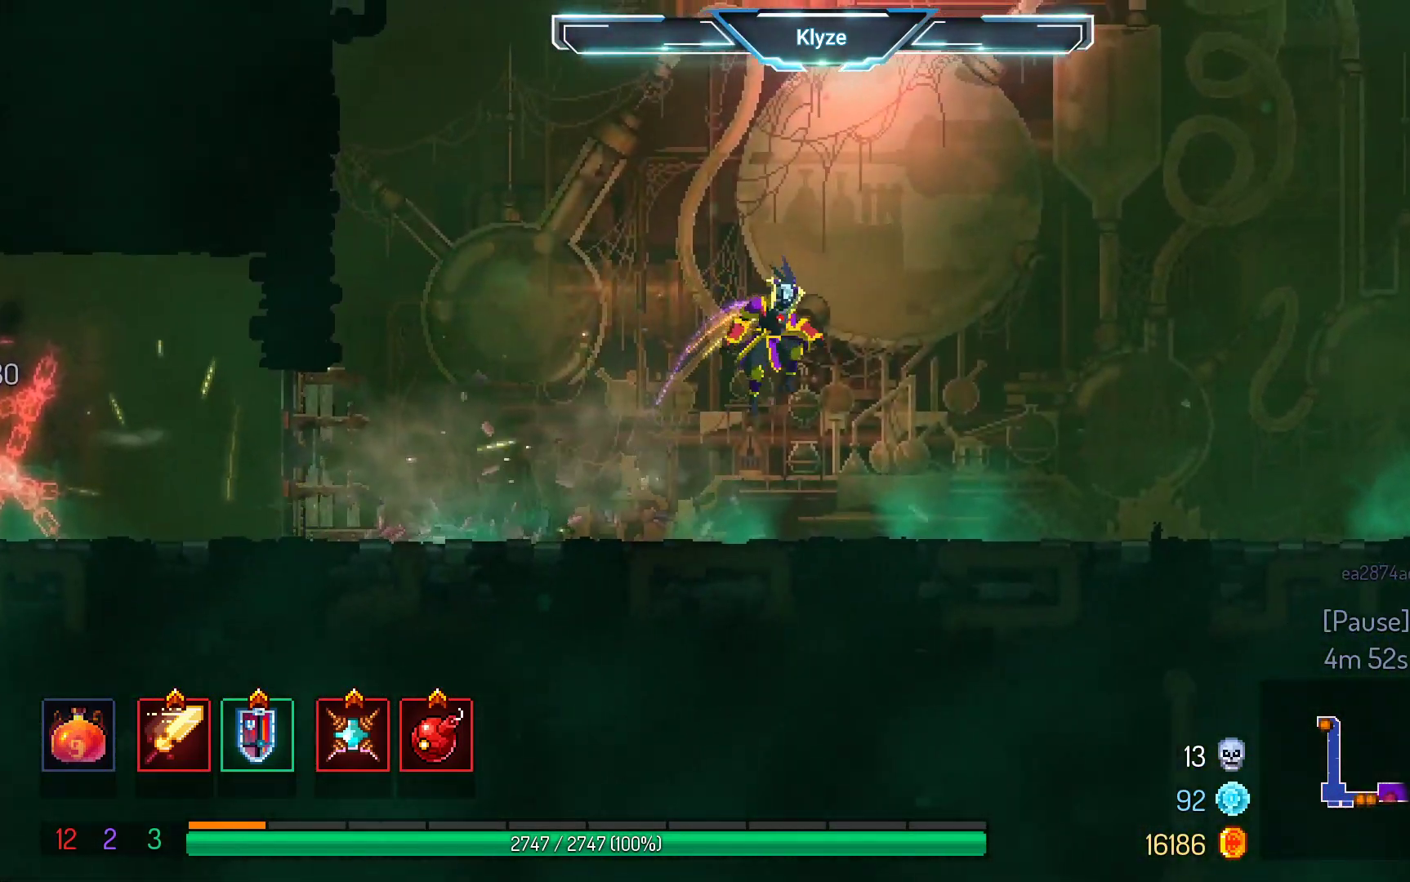
{"buttons": ["DPAD_RIGHT"], "left_stick": "center", "right_stick": "center", "events": [[150, "B", "down"], [300, "B", "up"]]}
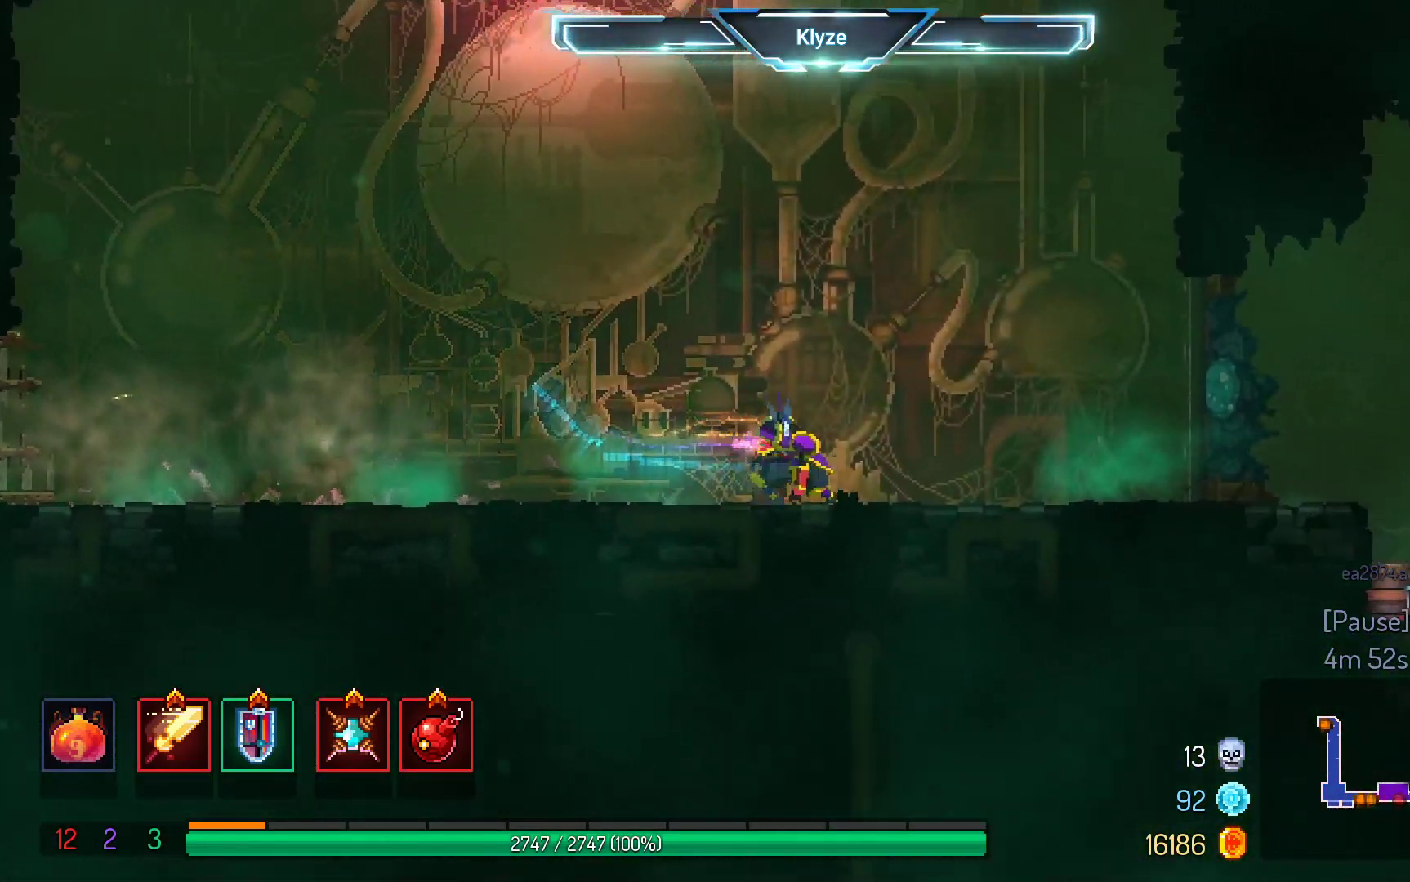
{"buttons": ["DPAD_RIGHT"], "left_stick": "center", "right_stick": "center", "events": [[83, "A", "down"], [217, "A", "up"]]}
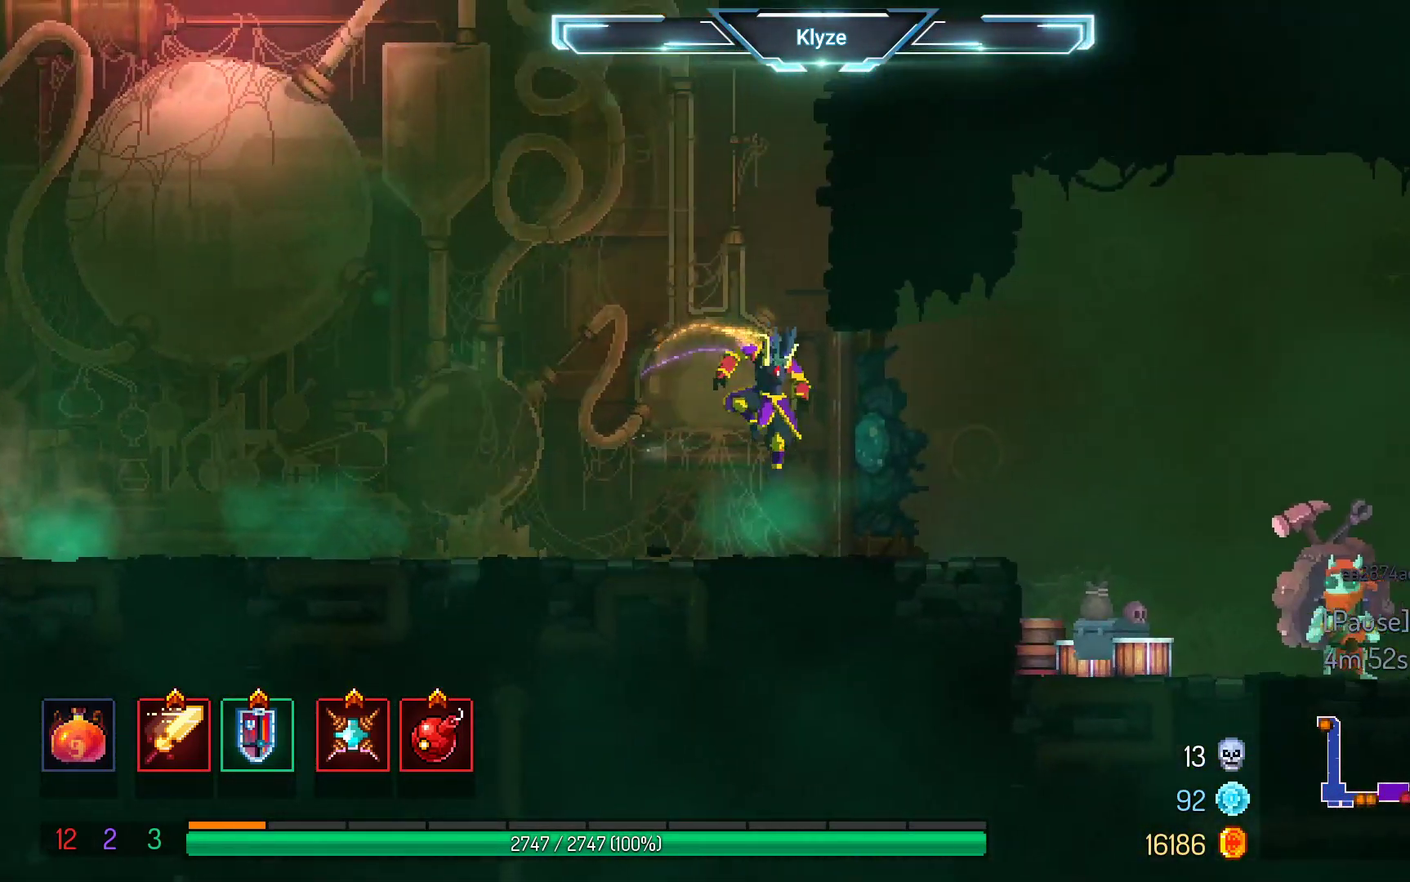
{"buttons": ["DPAD_RIGHT"], "left_stick": "center", "right_stick": "center", "events": [[183, "A", "down"], [333, "A", "up"]]}
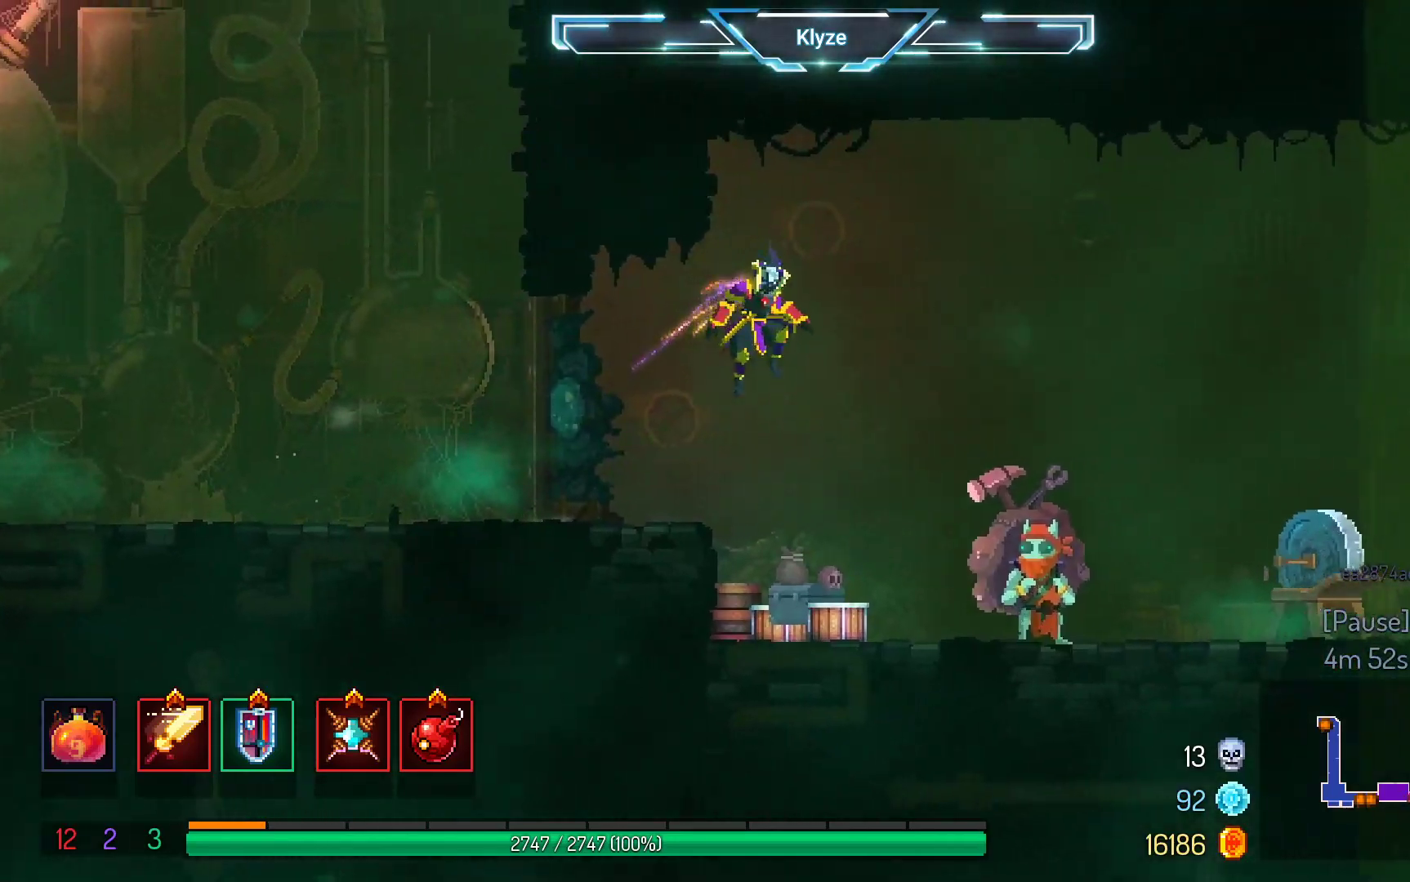
{"buttons": [], "left_stick": "center", "right_stick": "center", "events": [[250, "DPAD_RIGHT", "up"]]}
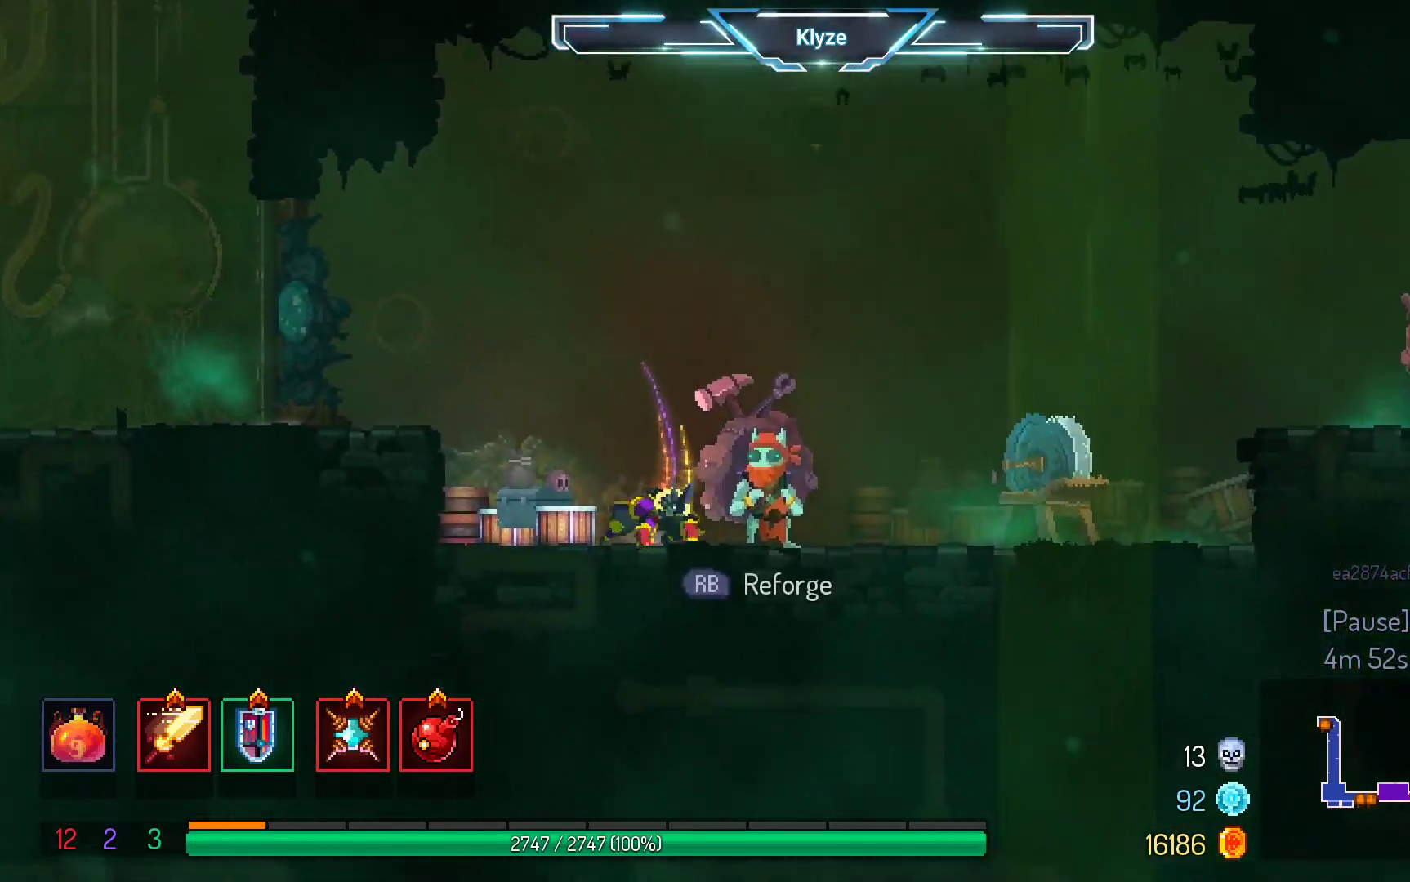
{"buttons": ["DPAD_RIGHT"], "left_stick": "center", "right_stick": "center", "events": [[167, "DPAD_RIGHT", "down"], [267, "B", "down"], [400, "B", "up"]]}
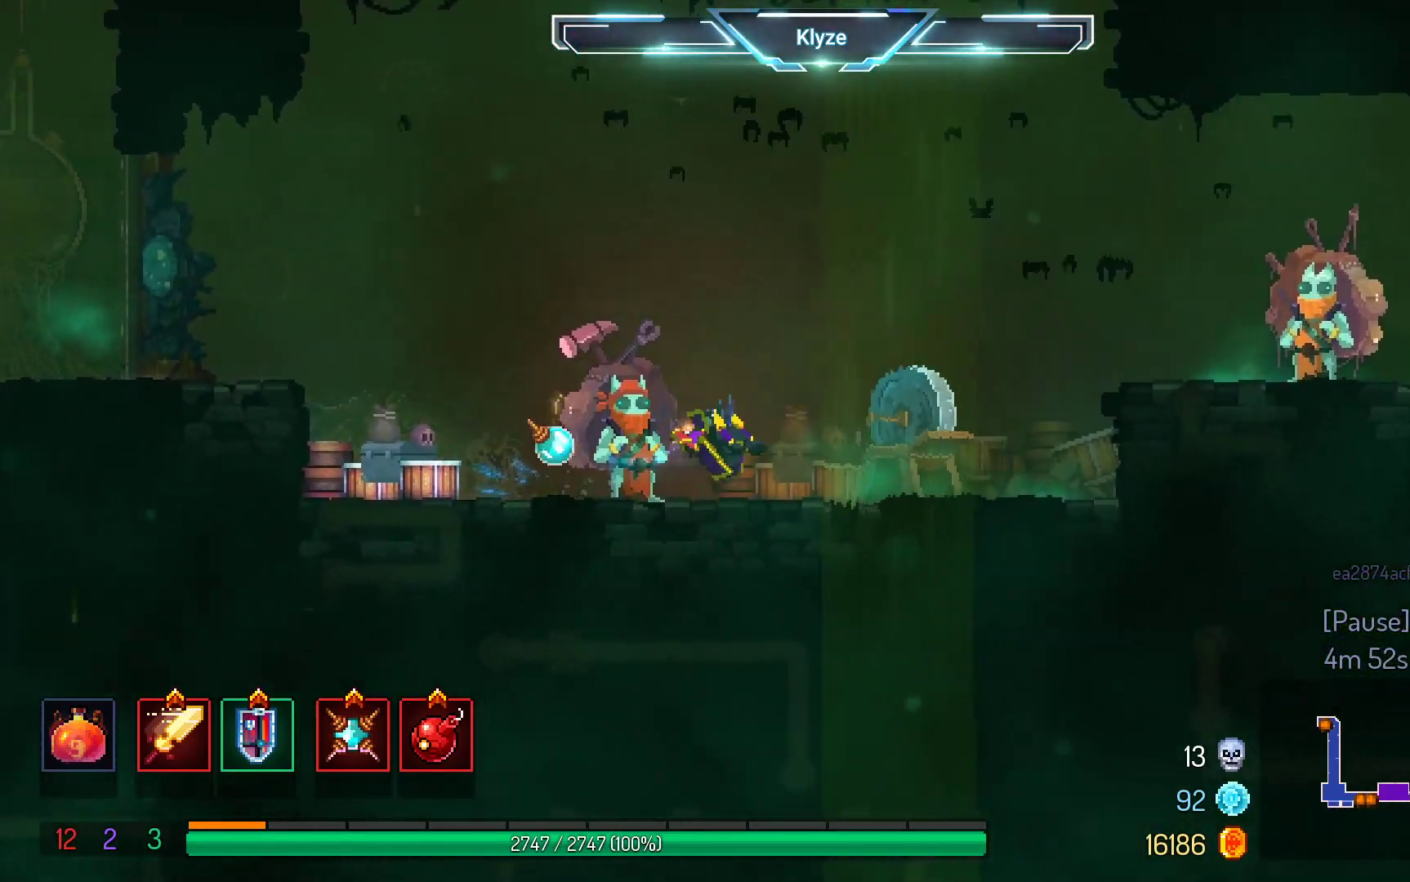
{"buttons": ["A", "DPAD_RIGHT"], "left_stick": "center", "right_stick": "center", "events": [[183, "A", "down"], [283, "A", "up"], [383, "A", "down"]]}
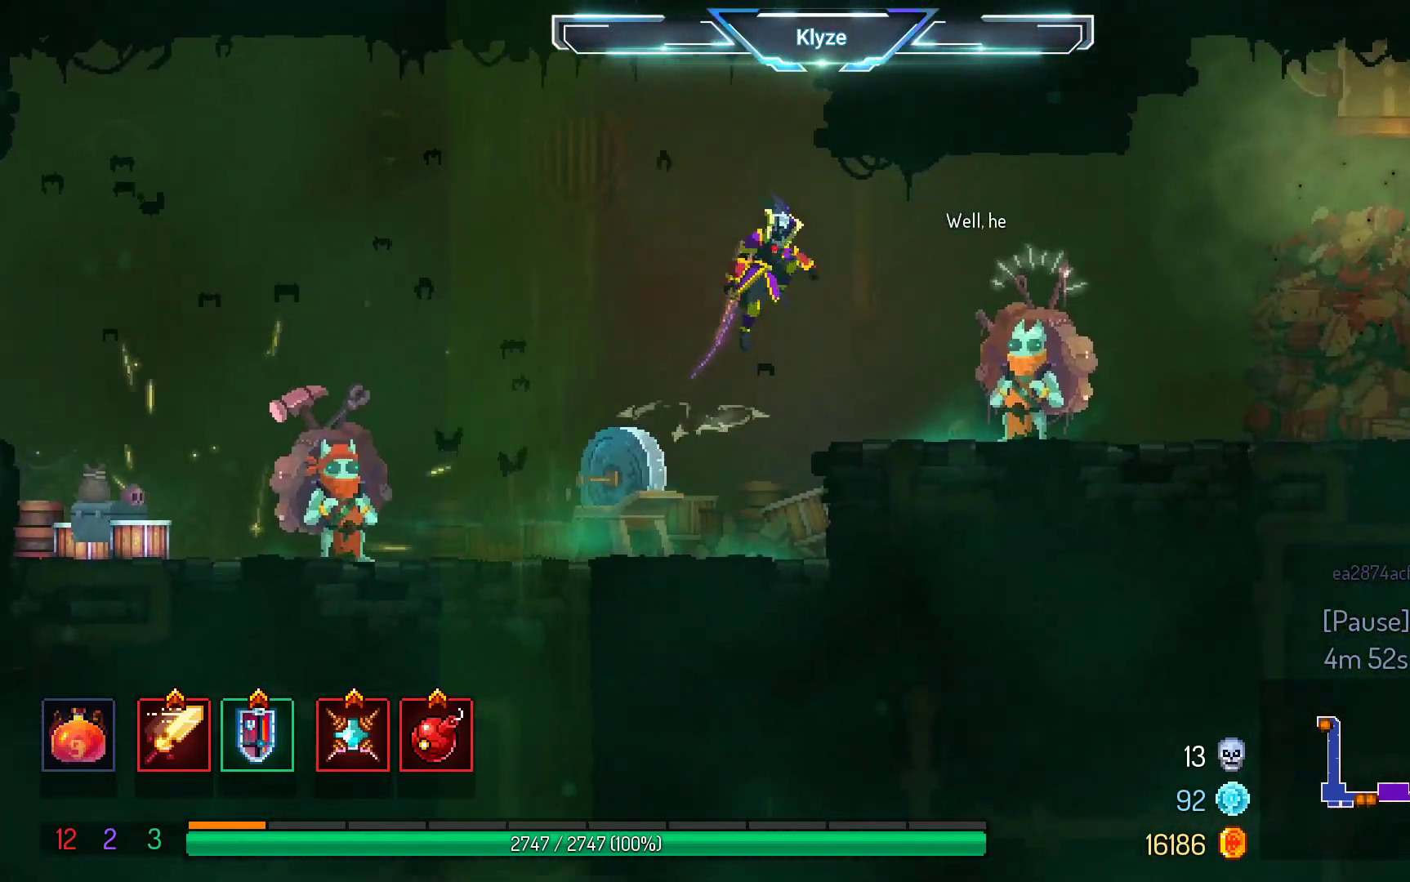
{"buttons": ["R1"], "left_stick": "center", "right_stick": "center", "events": [[17, "A", "up"], [350, "DPAD_RIGHT", "up"], [417, "R1", "down"]]}
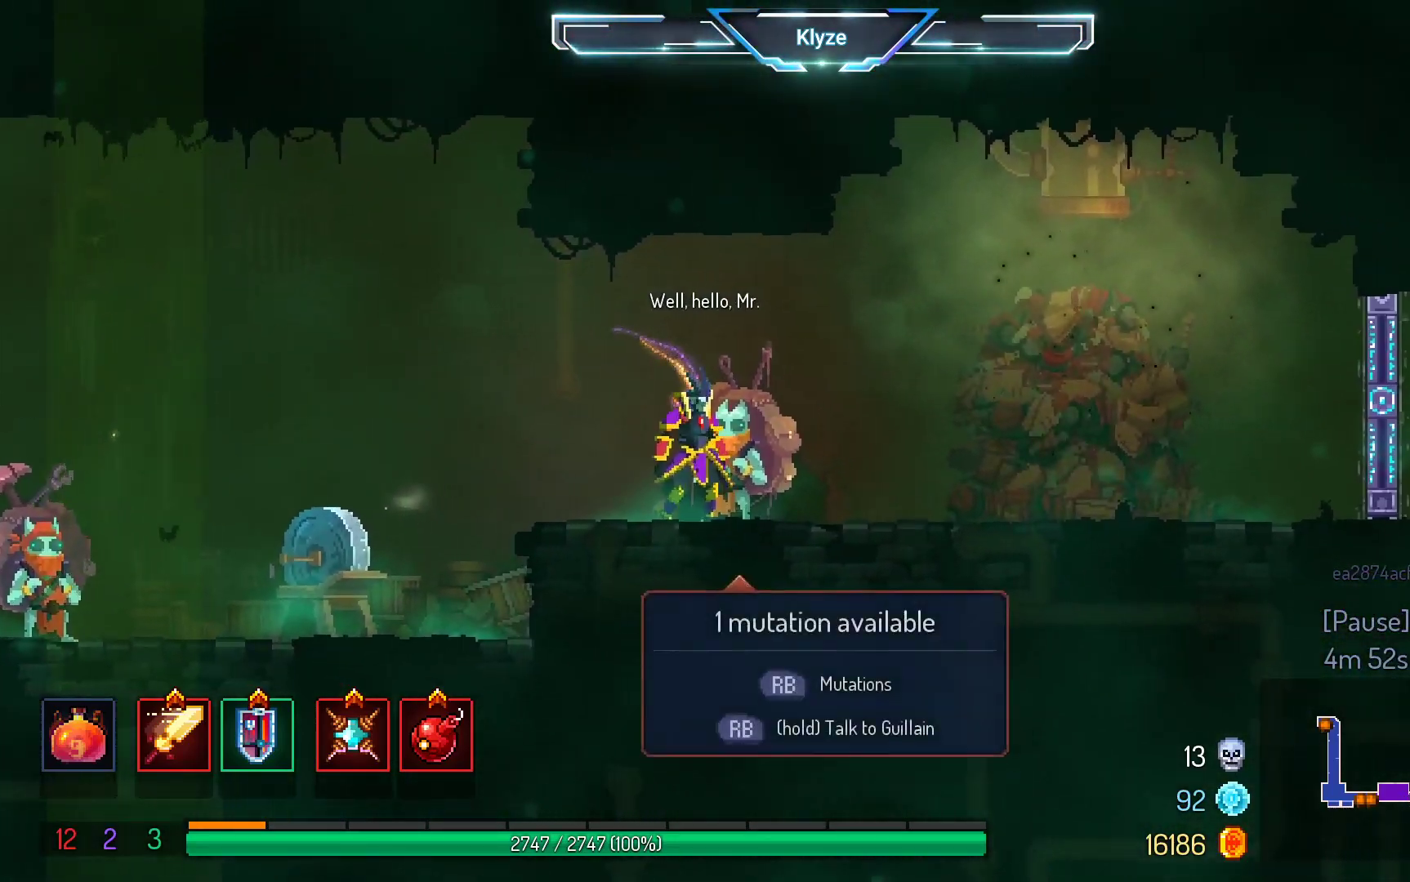
{"buttons": ["DPAD_DOWN"], "left_stick": "center", "right_stick": "center", "events": [[33, "R1", "up"], [383, "DPAD_DOWN", "down"]]}
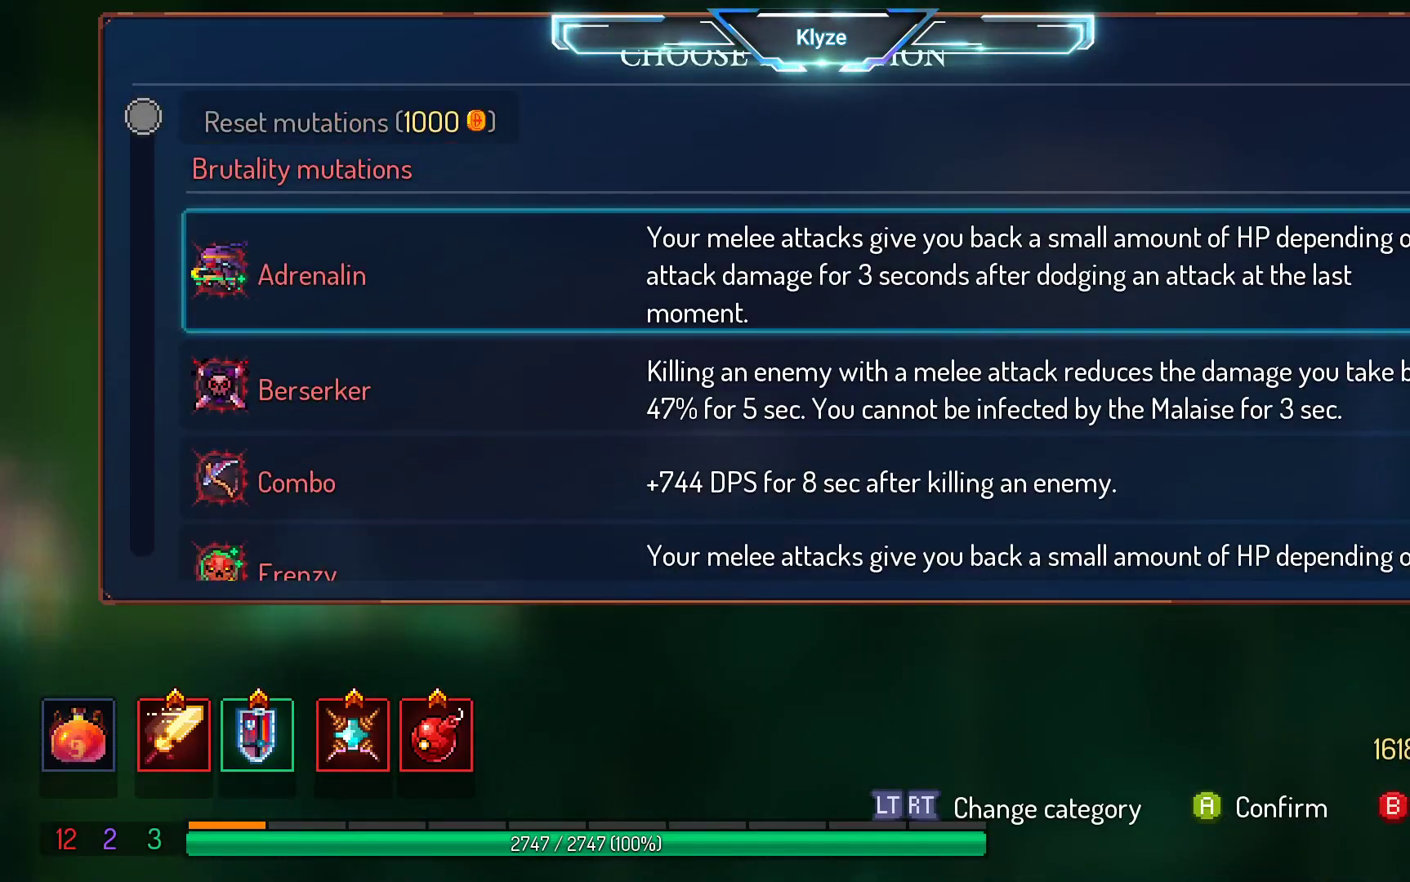
{"buttons": [], "left_stick": "center", "right_stick": "center", "events": [[17, "DPAD_DOWN", "up"], [100, "DPAD_DOWN", "down"], [233, "DPAD_DOWN", "up"], [333, "A", "down"], [450, "A", "up"]]}
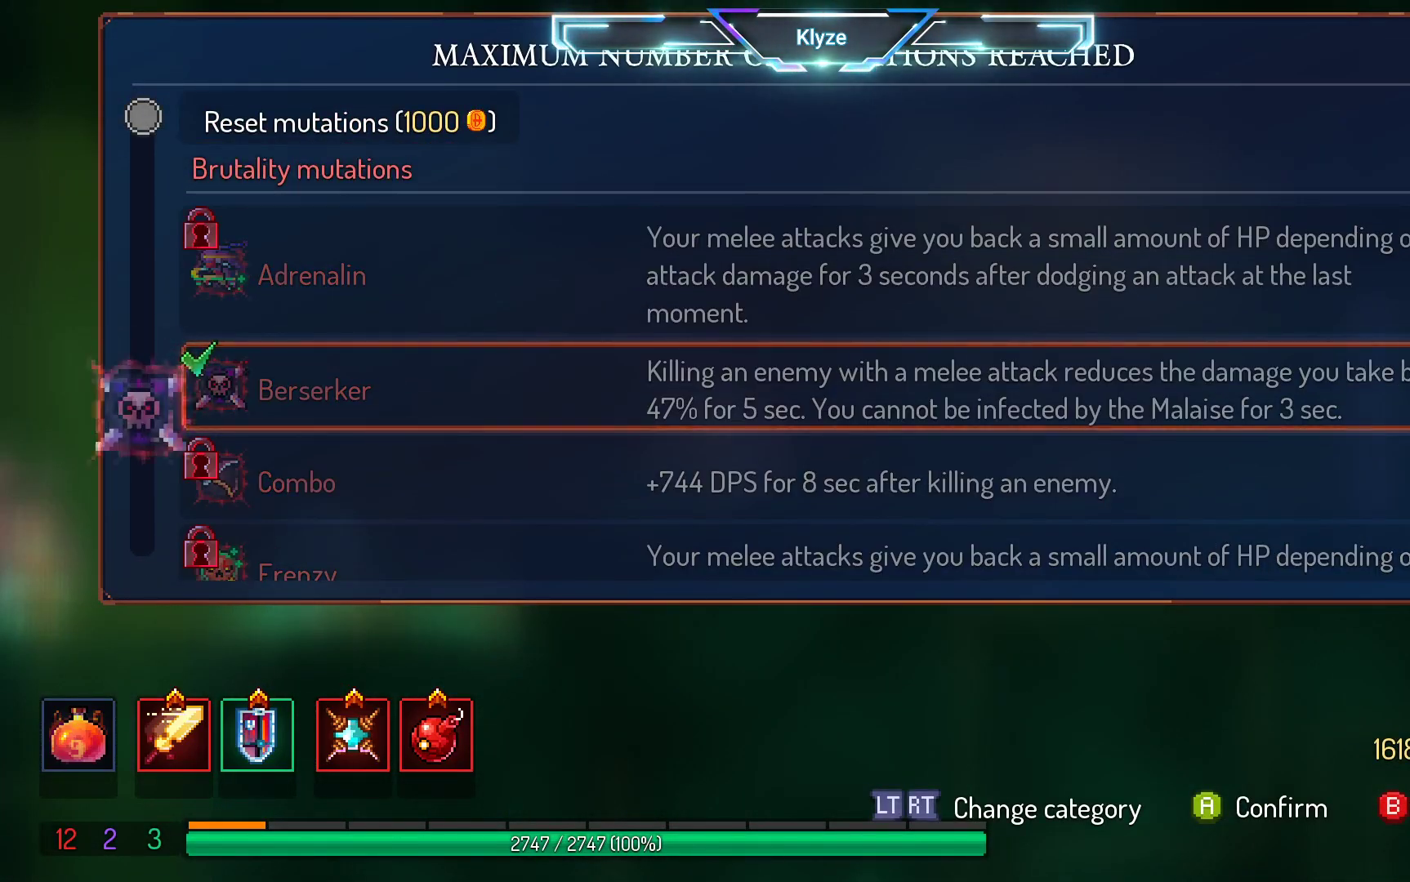
{"buttons": ["DPAD_RIGHT"], "left_stick": "center", "right_stick": "center", "events": [[17, "DPAD_RIGHT", "down"], [83, "B", "down"], [200, "B", "up"], [267, "B", "down"], [417, "B", "up"]]}
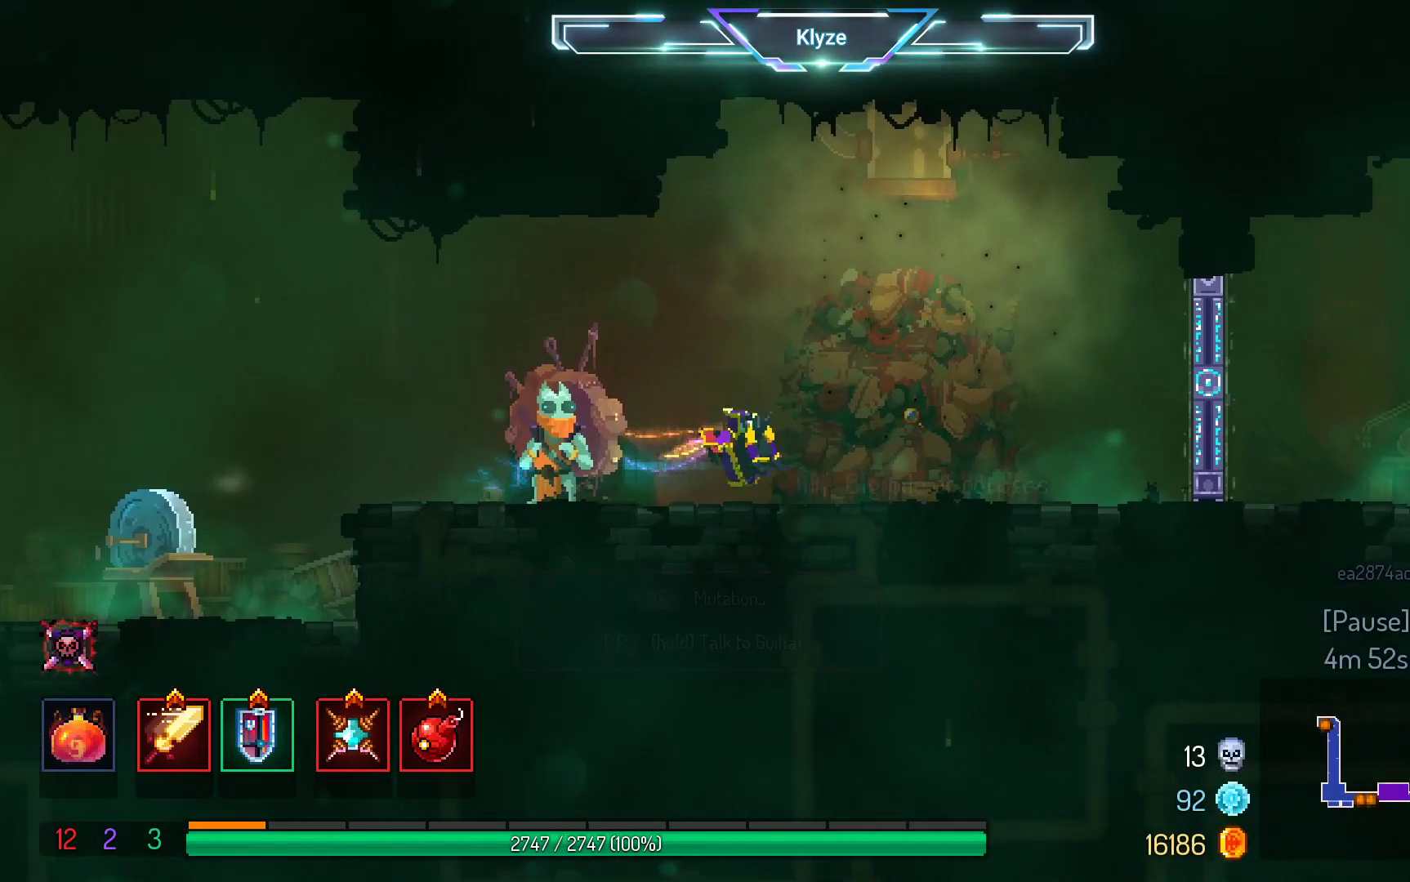
{"buttons": ["DPAD_RIGHT"], "left_stick": "center", "right_stick": "center", "events": [[317, "A", "down"], [467, "A", "up"]]}
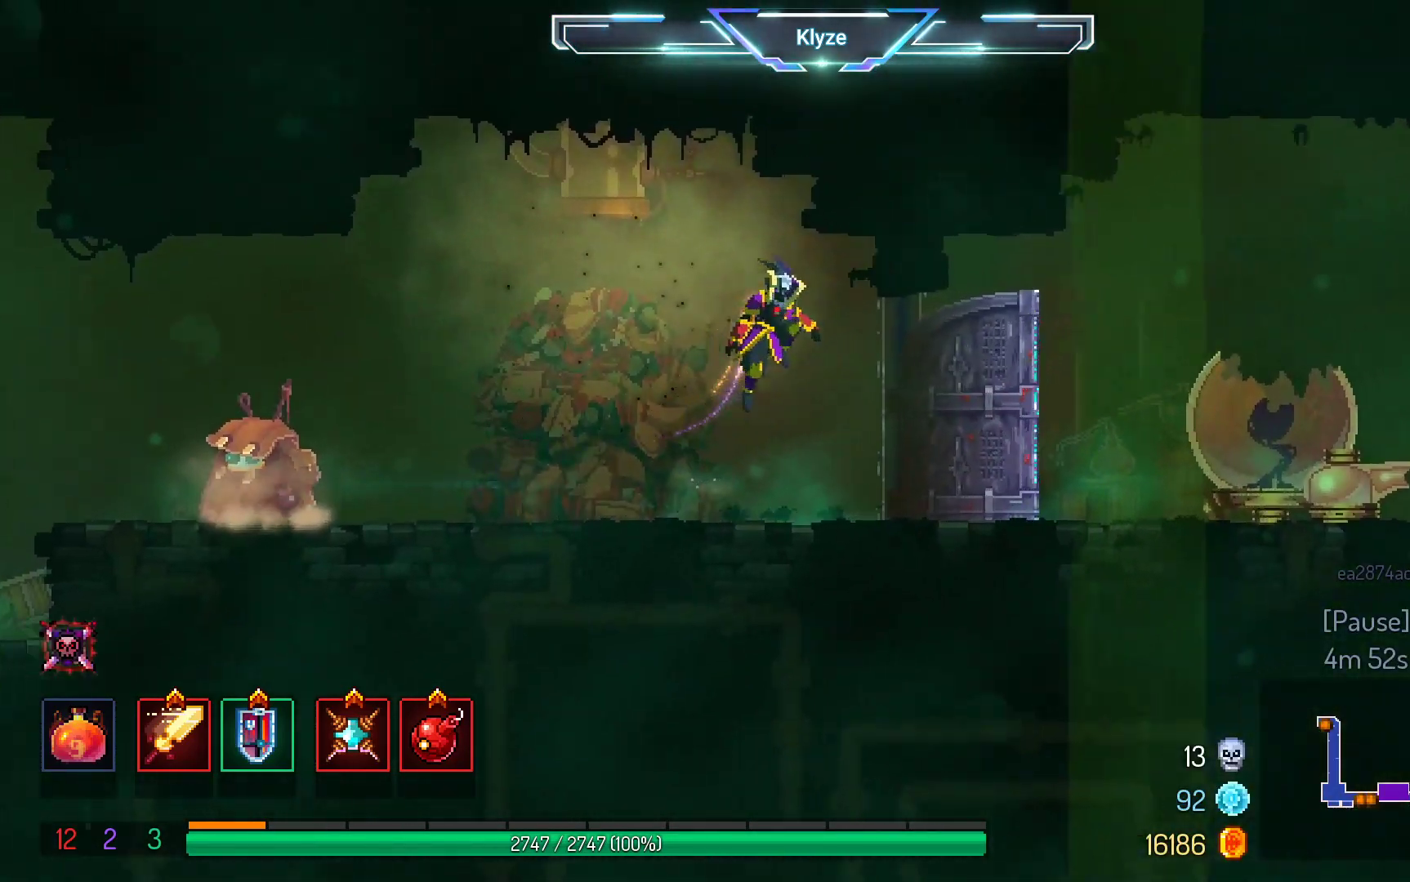
{"buttons": ["DPAD_RIGHT"], "left_stick": "center", "right_stick": "center", "events": [[233, "B", "down"], [383, "B", "up"]]}
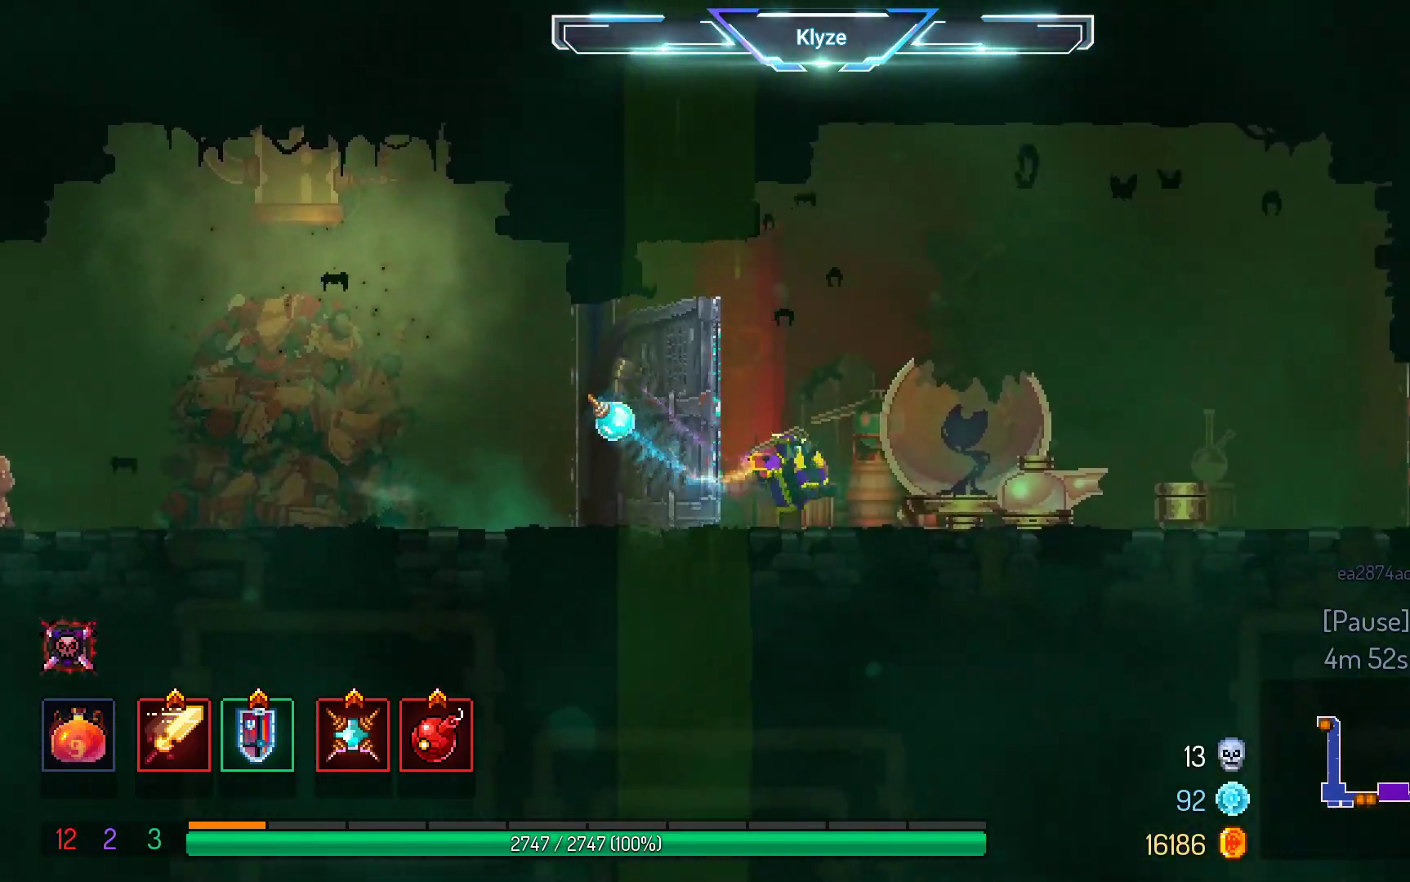
{"buttons": ["DPAD_RIGHT"], "left_stick": "center", "right_stick": "center", "events": [[233, "A", "down"], [400, "A", "up"]]}
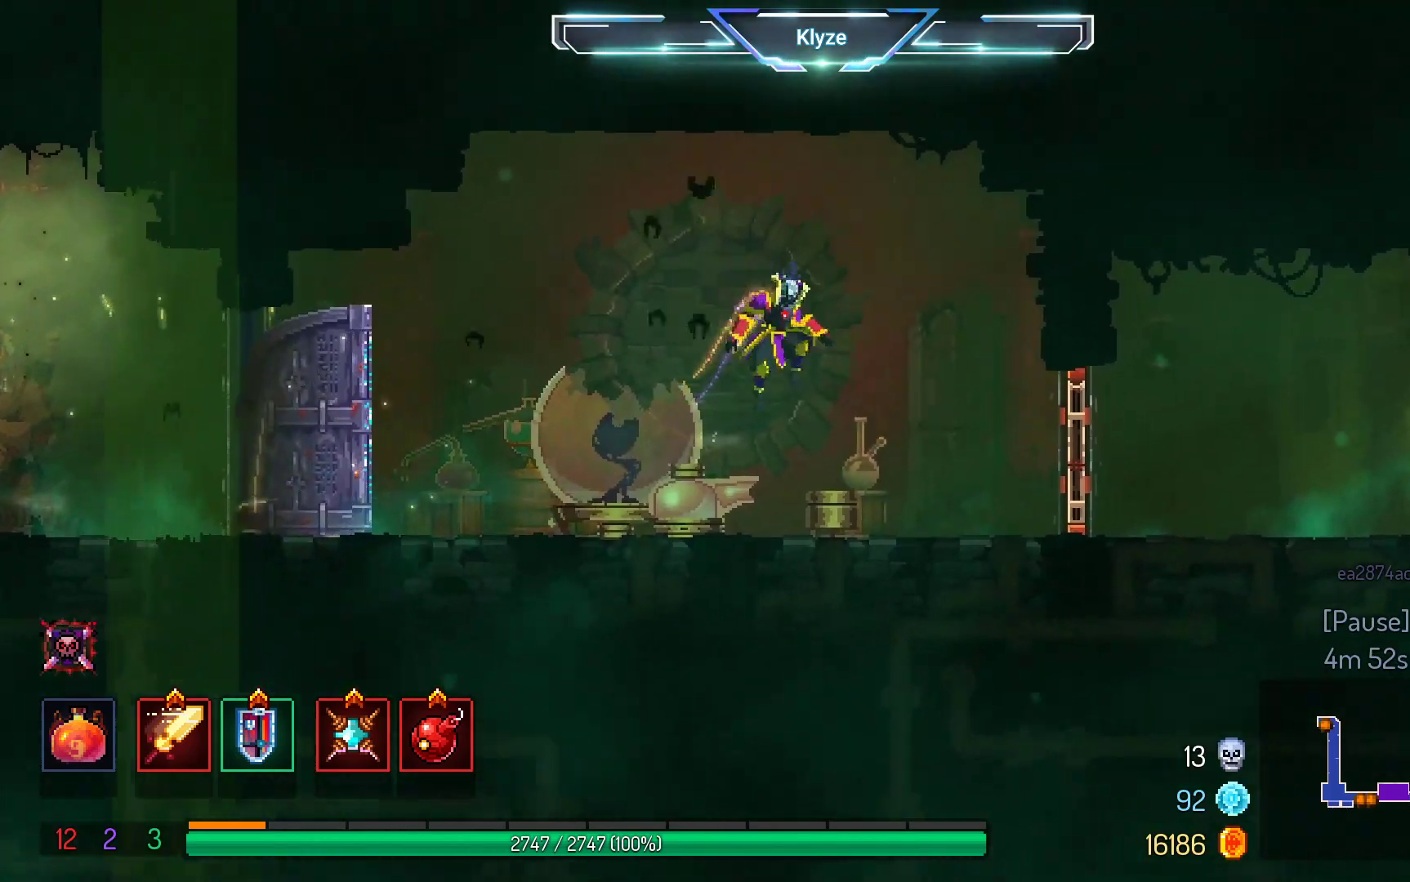
{"buttons": ["B", "DPAD_RIGHT"], "left_stick": "center", "right_stick": "center", "events": [[250, "B", "down"], [367, "B", "up"], [450, "B", "down"]]}
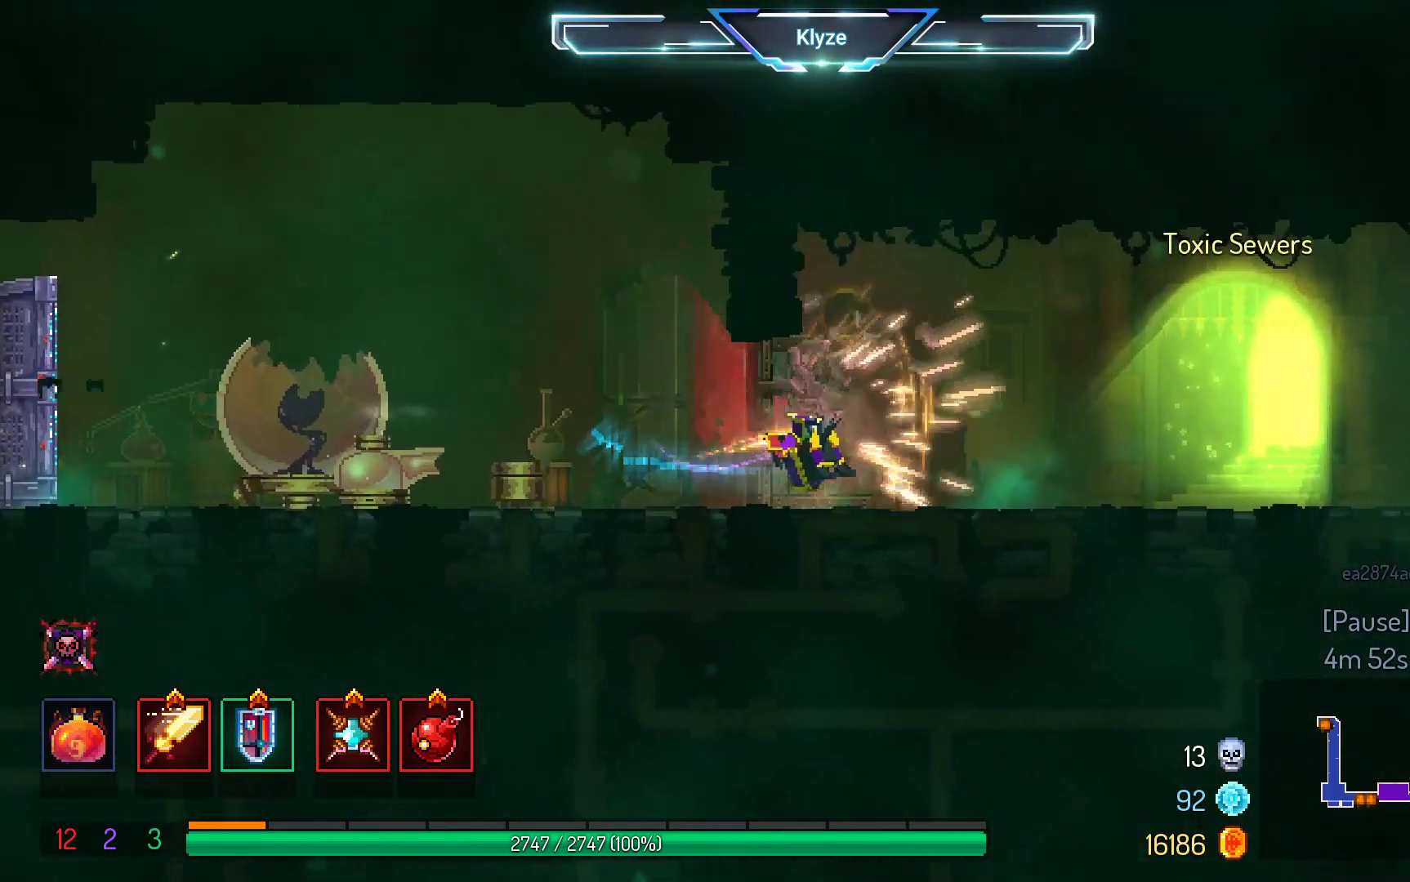
{"buttons": ["R1", "DPAD_RIGHT"], "left_stick": "center", "right_stick": "center", "events": [[150, "B", "up"], [417, "R1", "down"]]}
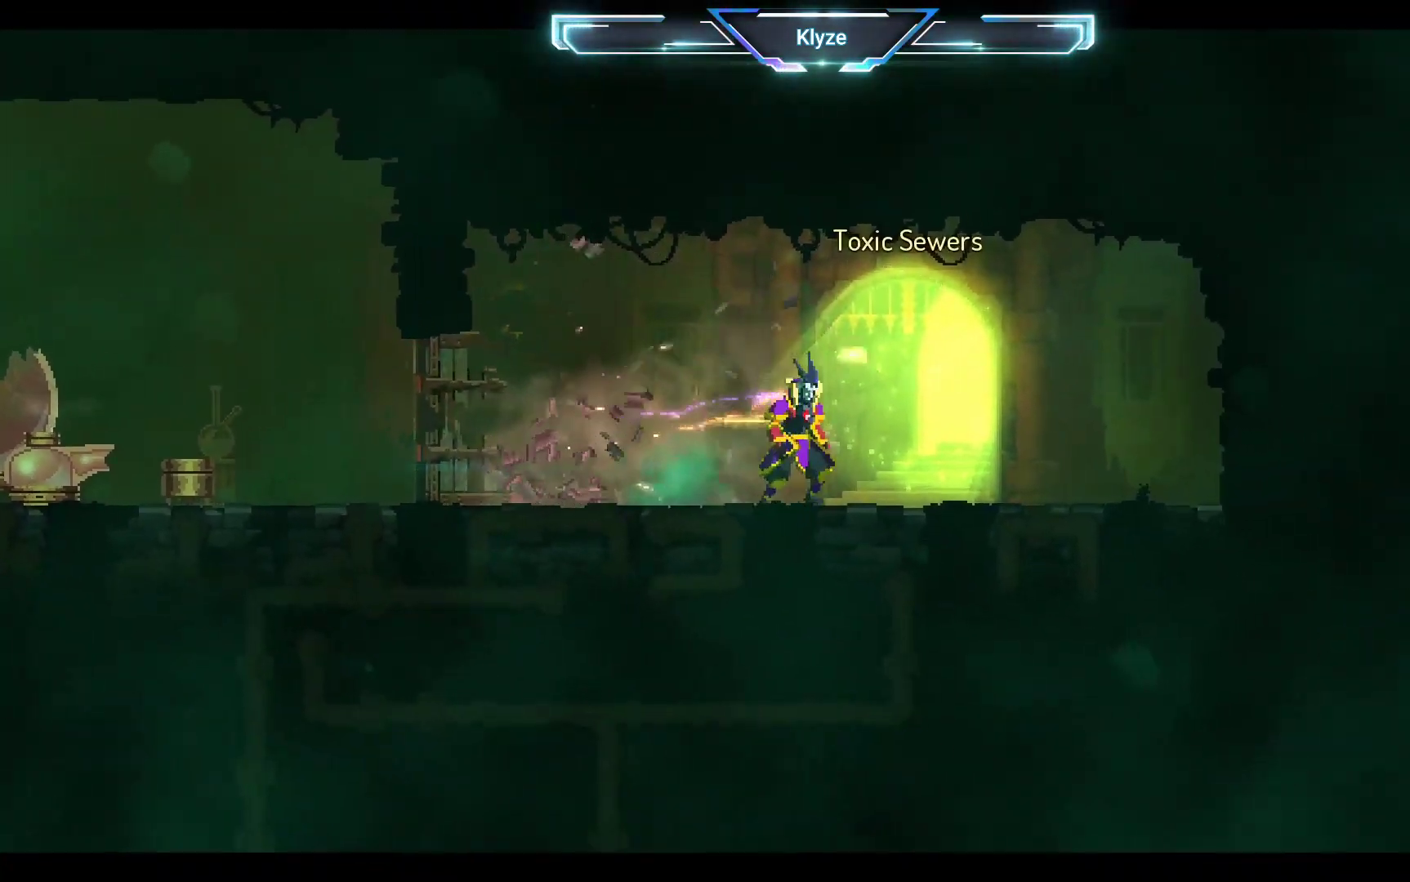
{"buttons": [], "left_stick": "center", "right_stick": "center", "events": [[17, "R1", "up"], [117, "DPAD_RIGHT", "up"], [150, "R1", "down"], [267, "R1", "up"]]}